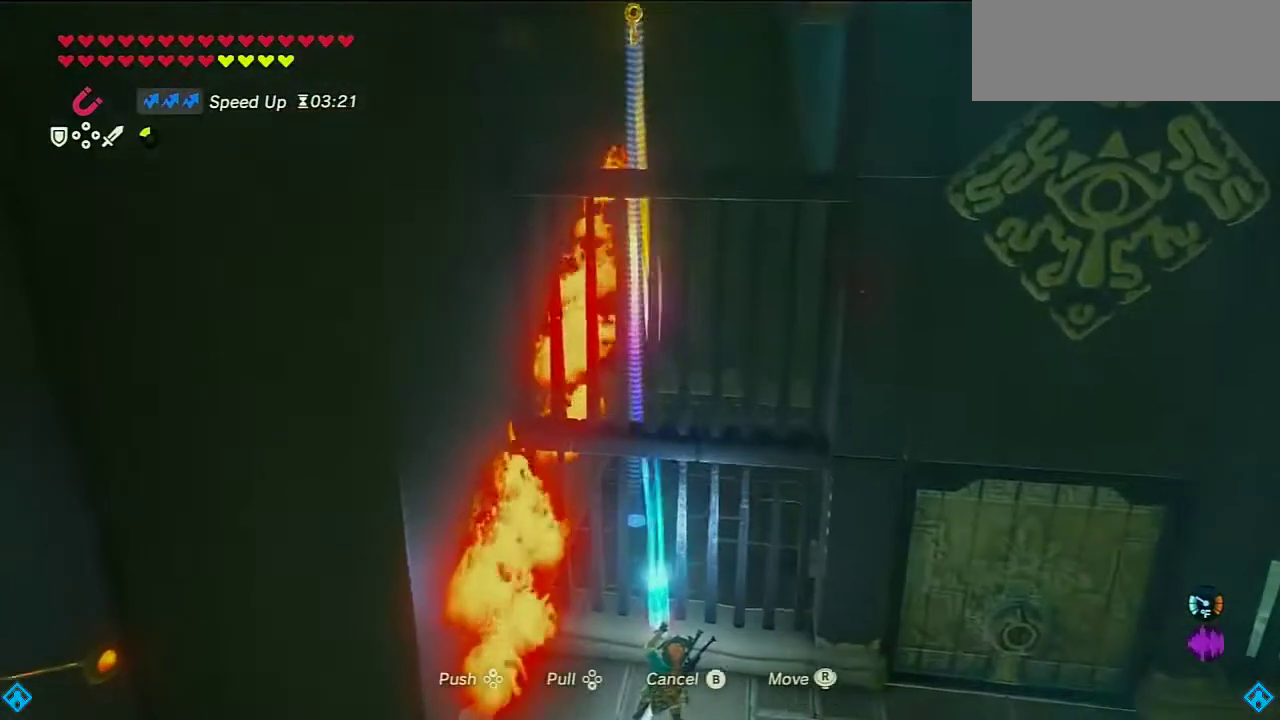
Gameplay with a controller (Nintendo layout); each line is a JSON object with the inputs held at the frame after it (dt_ms = milliseconds from this image to that frame). "events" lists button and stick changes between this image and that frame as [ms after this image, input, new state], when the widget could be followed in between. Not read: L3 R3.
{"dt_ms": 500, "buttons": ["B"], "left_stick": "center", "right_stick": "center", "events": [[433, "B", "down"], [467, "DPAD_DOWN", "up"]]}
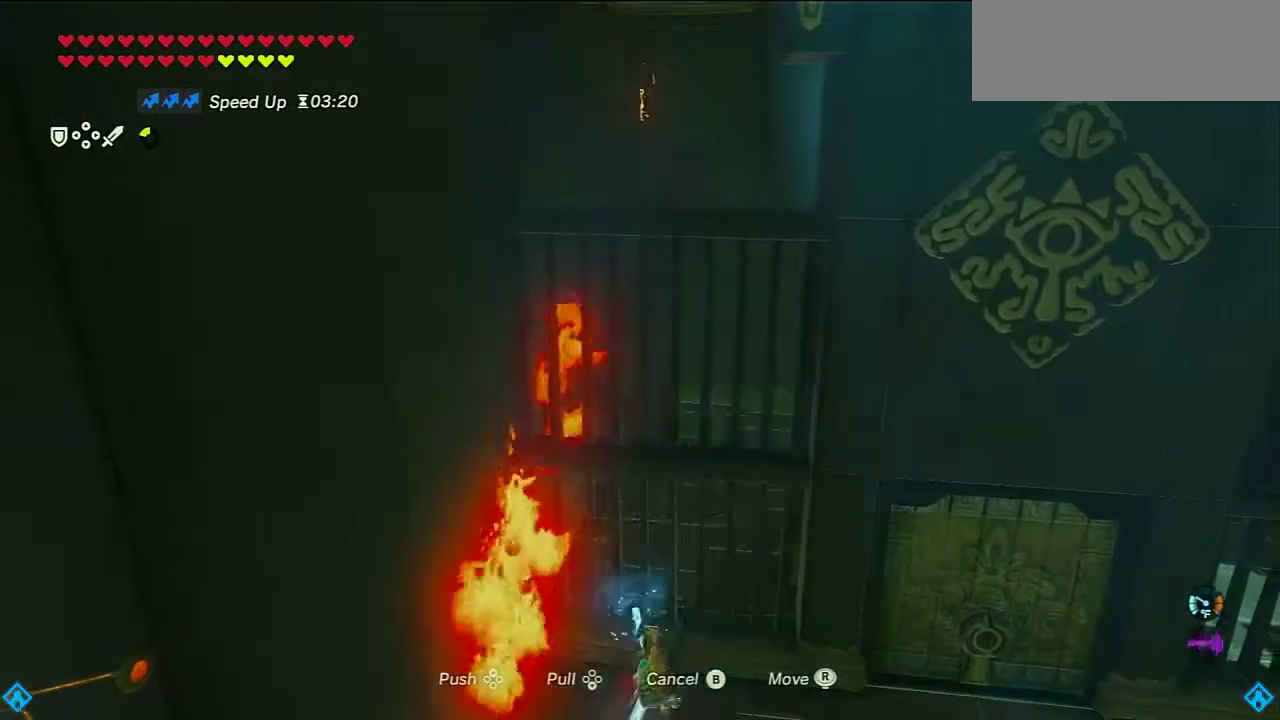
{"dt_ms": 500, "buttons": [], "left_stick": "center", "right_stick": "center", "events": [[67, "B", "up"], [300, "left_stick", "down"], [433, "left_stick", "center"]]}
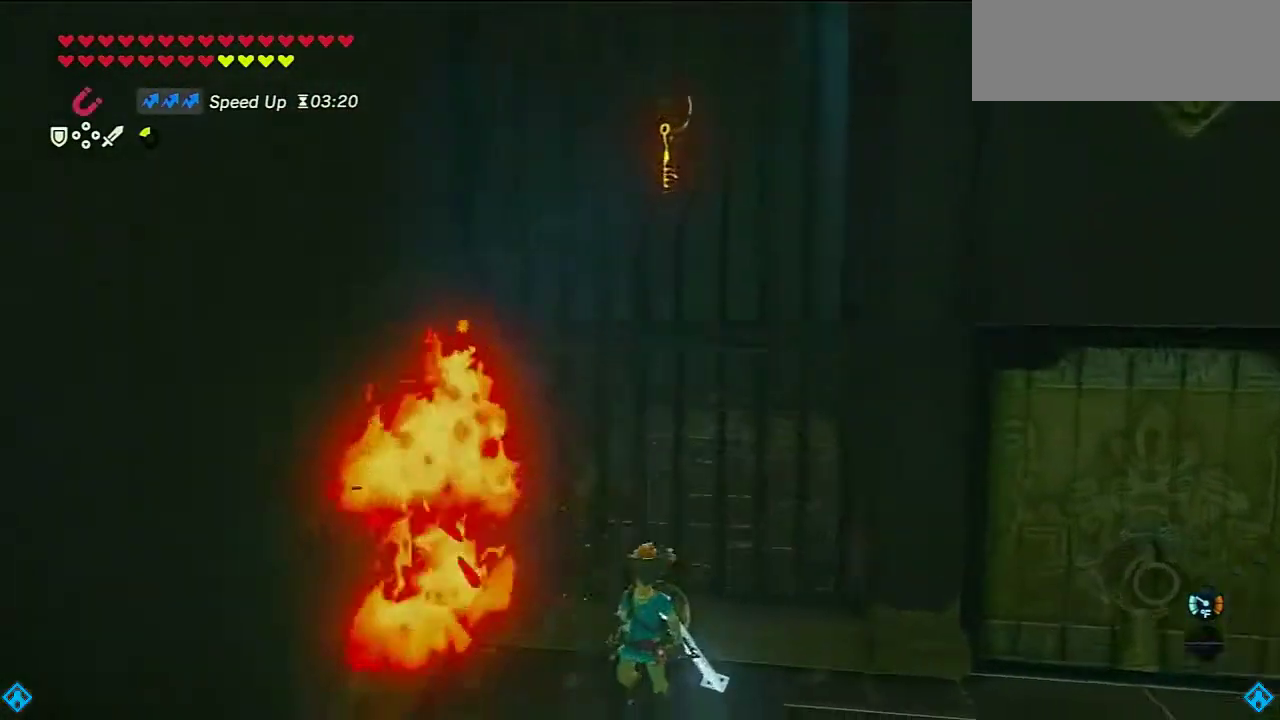
{"dt_ms": 500, "buttons": [], "left_stick": "down", "right_stick": "center", "events": [[67, "A", "down"], [167, "A", "up"], [233, "left_stick", "down"], [367, "A", "down"], [433, "A", "up"]]}
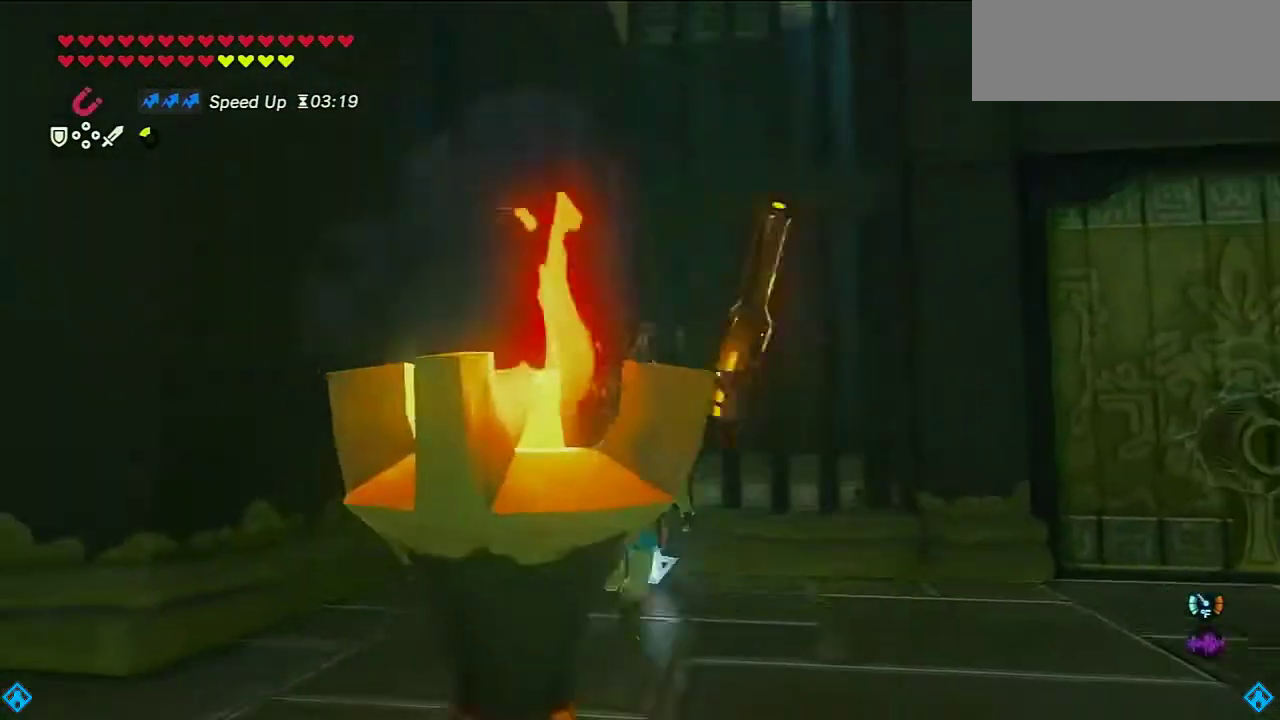
{"dt_ms": 500, "buttons": [], "left_stick": "down-right", "right_stick": "center", "events": [[300, "A", "down"], [367, "A", "up"], [367, "left_stick", "down-right"]]}
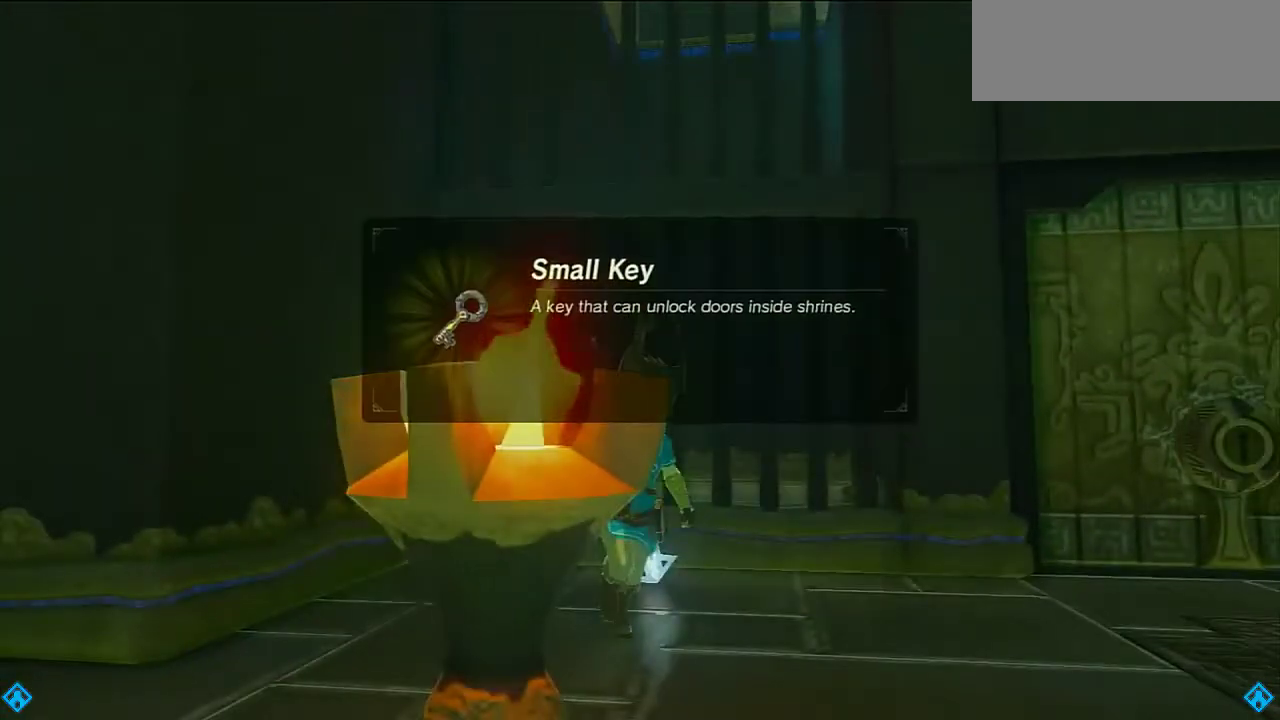
{"dt_ms": 500, "buttons": ["B"], "left_stick": "right", "right_stick": "right", "events": [[67, "left_stick", "right"], [100, "right_stick", "right"], [133, "B", "down"], [167, "left_stick", "center"], [267, "B", "up"], [267, "right_stick", "center"], [333, "left_stick", "right"], [400, "B", "down"], [400, "right_stick", "right"]]}
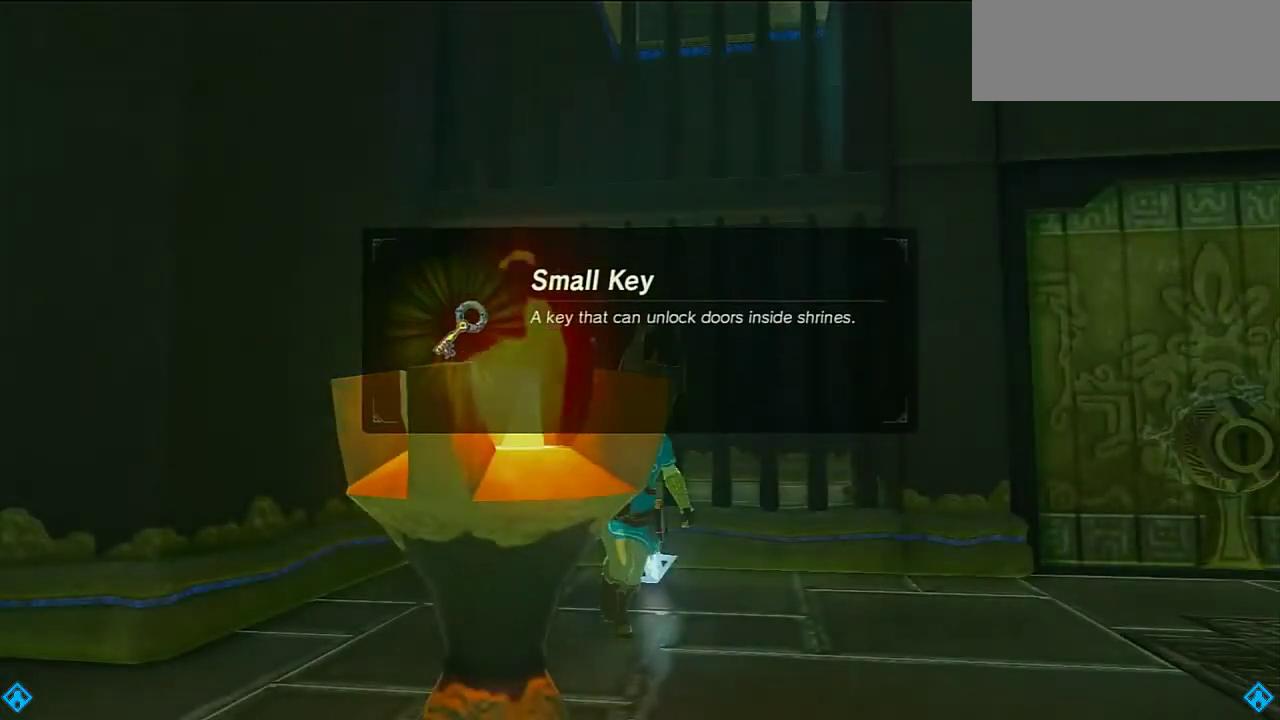
{"dt_ms": 500, "buttons": ["B"], "left_stick": "right", "right_stick": "right", "events": [[167, "B", "up"], [267, "B", "down"], [367, "B", "up"], [467, "B", "down"]]}
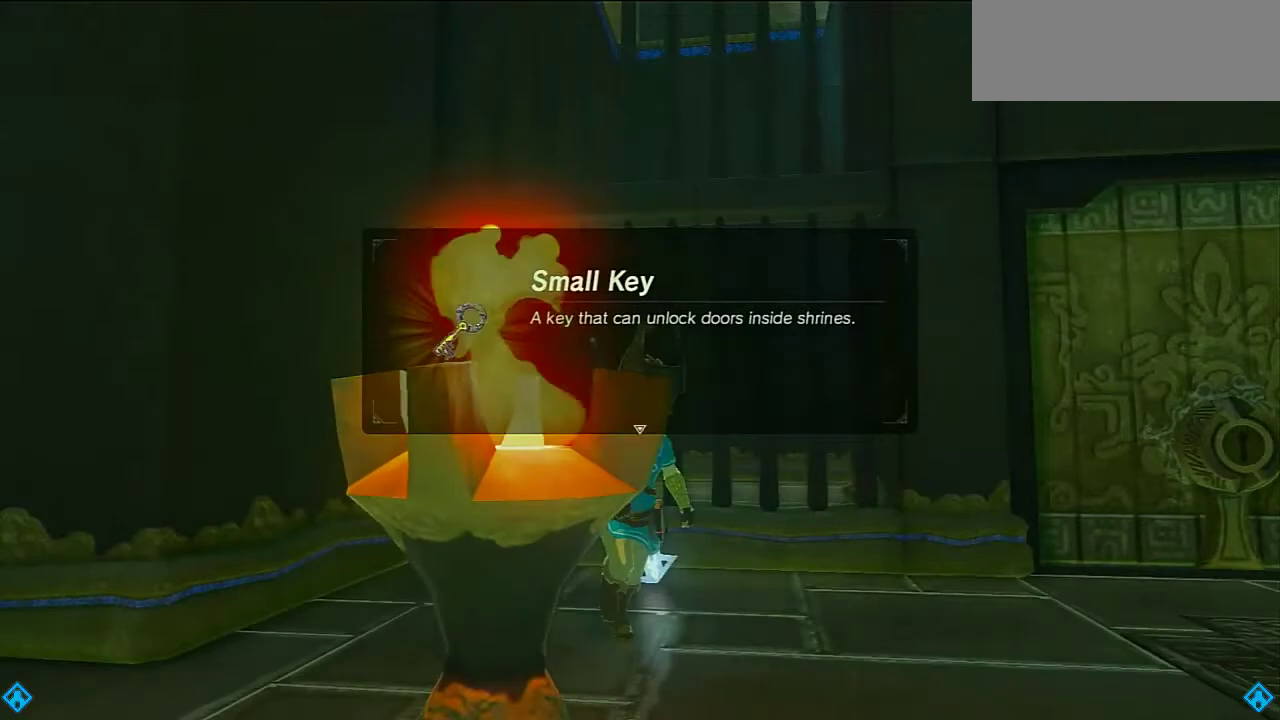
{"dt_ms": 500, "buttons": [], "left_stick": "up-right", "right_stick": "center", "events": [[33, "B", "up"], [133, "B", "down"], [333, "left_stick", "up-right"], [433, "B", "up"], [500, "right_stick", "center"]]}
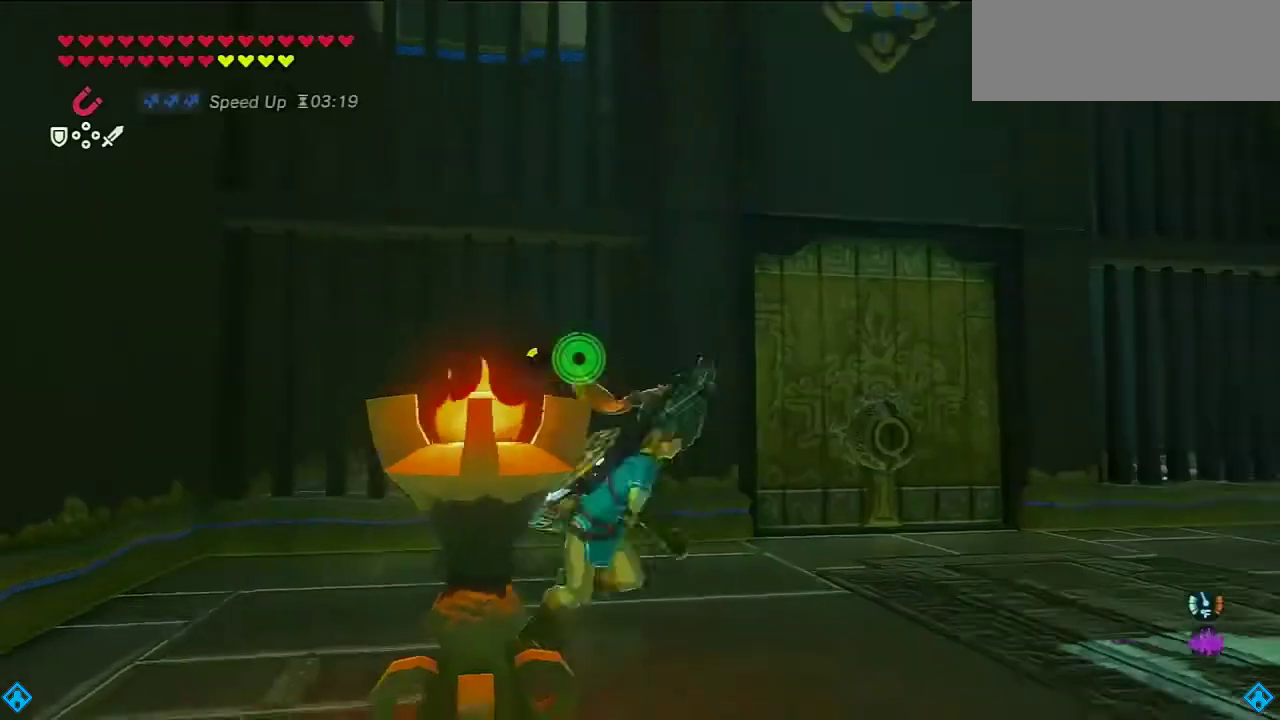
{"dt_ms": 500, "buttons": ["A"], "left_stick": "up", "right_stick": "center", "events": [[67, "B", "down"], [367, "B", "up"], [367, "left_stick", "up"], [500, "A", "down"]]}
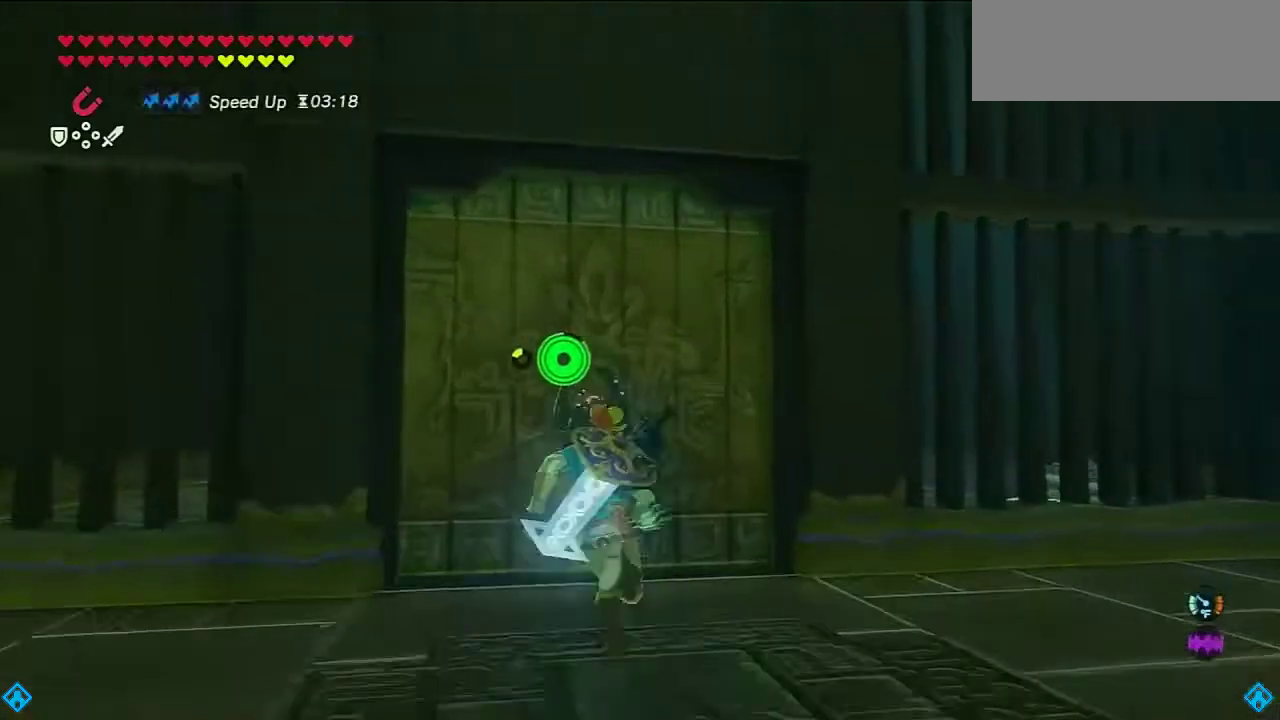
{"dt_ms": 500, "buttons": [], "left_stick": "down-right", "right_stick": "down-right", "events": [[100, "A", "up"], [300, "A", "down"], [300, "left_stick", "center"], [400, "A", "up"], [433, "left_stick", "down-right"], [500, "right_stick", "down-right"]]}
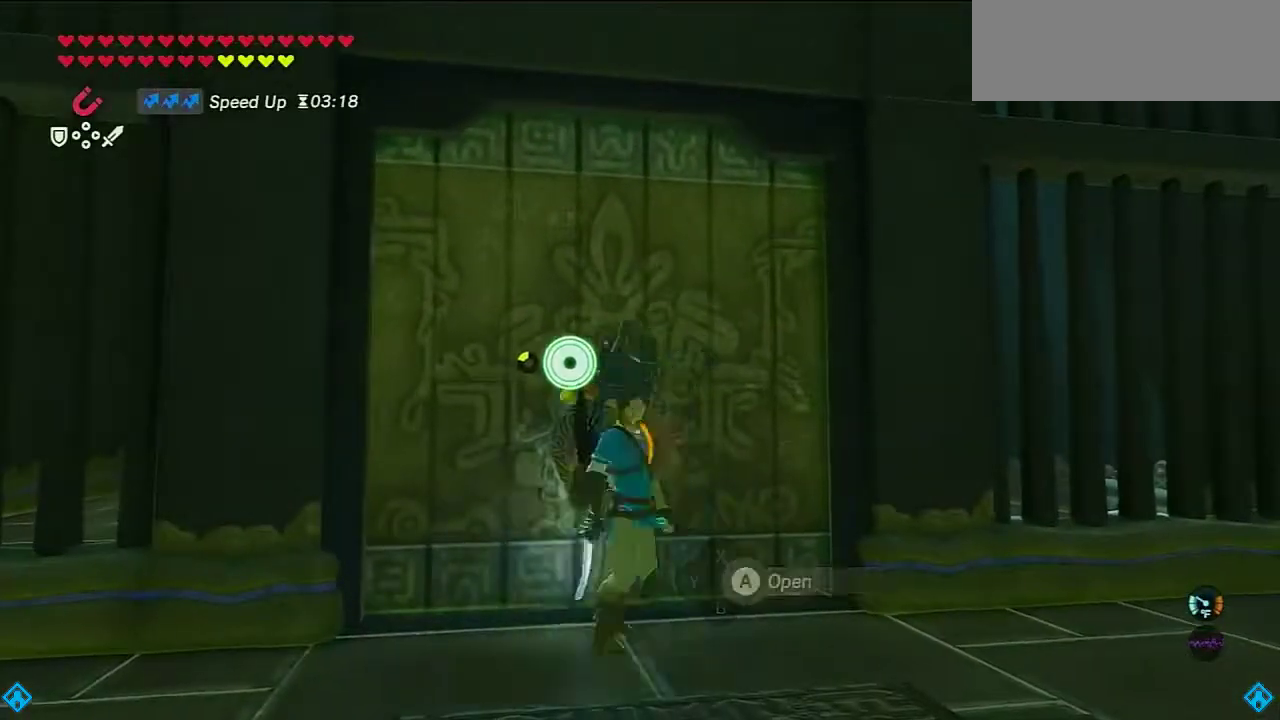
{"dt_ms": 500, "buttons": ["B"], "left_stick": "up-right", "right_stick": "down-right", "events": [[67, "B", "down"], [133, "left_stick", "right"], [433, "left_stick", "up-right"]]}
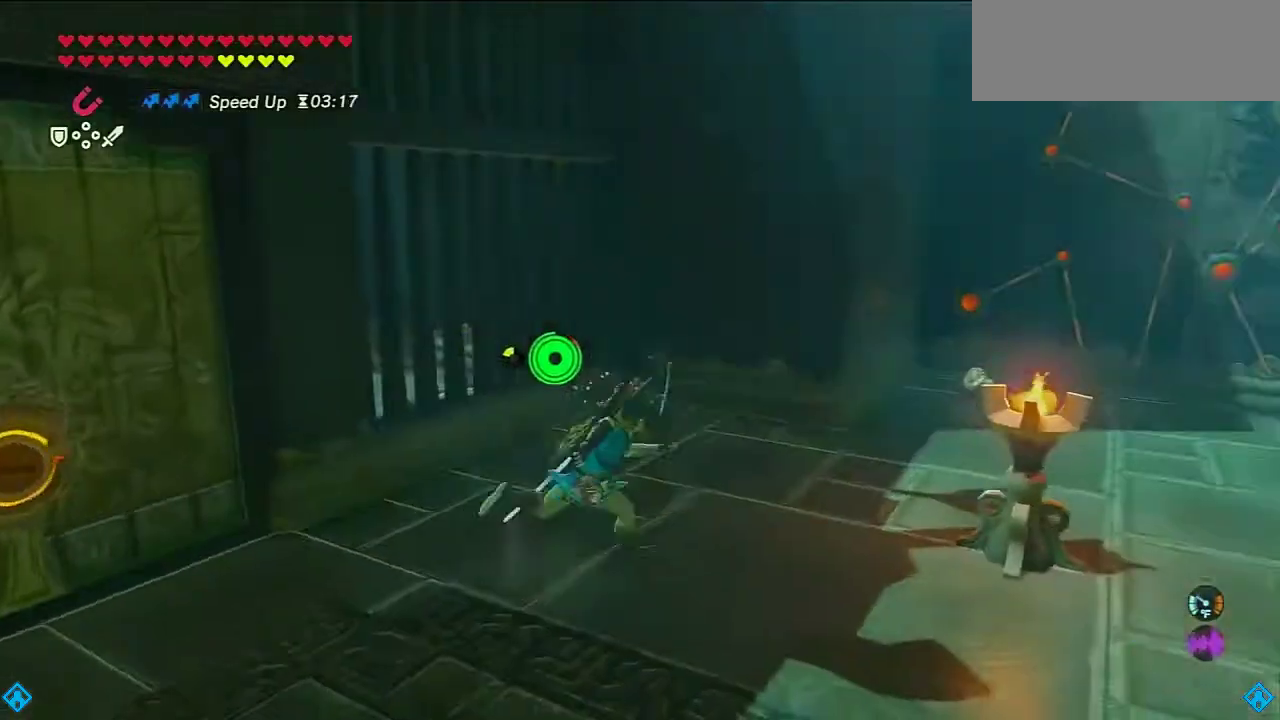
{"dt_ms": 500, "buttons": ["B"], "left_stick": "up-right", "right_stick": "center", "events": [[100, "right_stick", "center"], [300, "left_stick", "right"], [467, "left_stick", "up-right"]]}
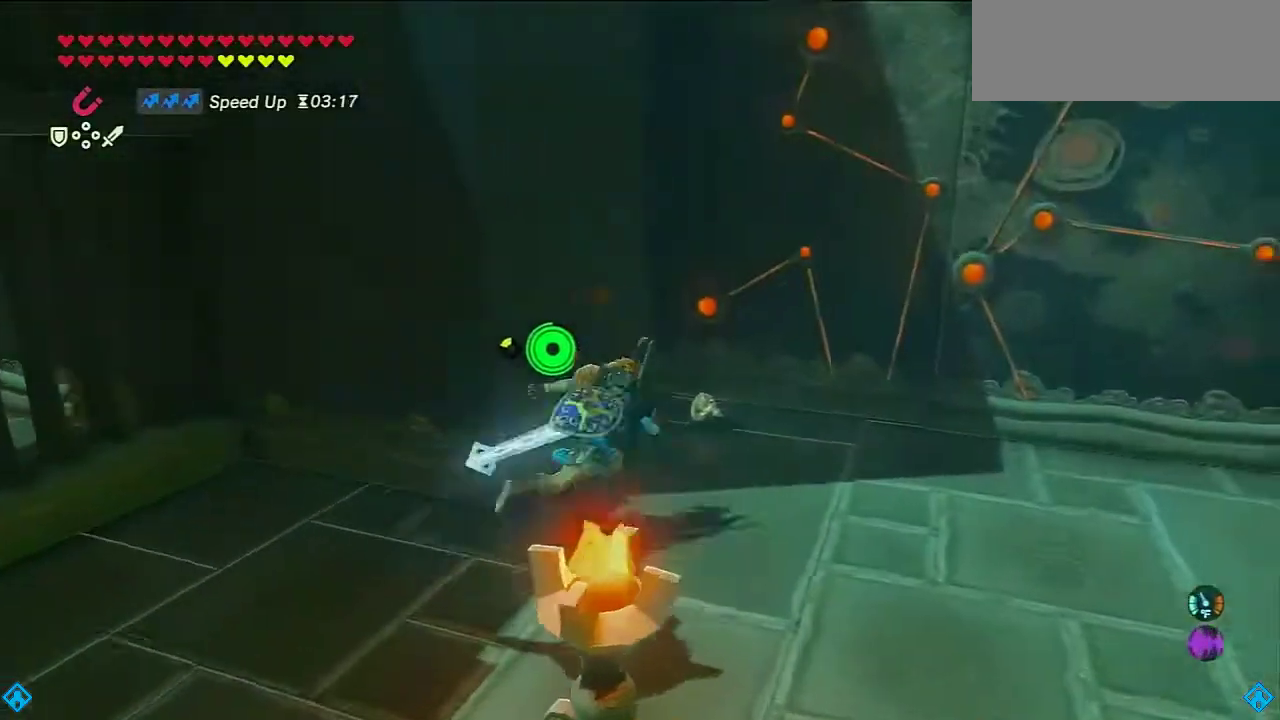
{"dt_ms": 500, "buttons": [], "left_stick": "down-left", "right_stick": "left", "events": [[33, "B", "up"], [67, "left_stick", "up"], [133, "A", "down"], [300, "left_stick", "center"], [333, "A", "up"], [433, "left_stick", "down-left"], [433, "right_stick", "left"]]}
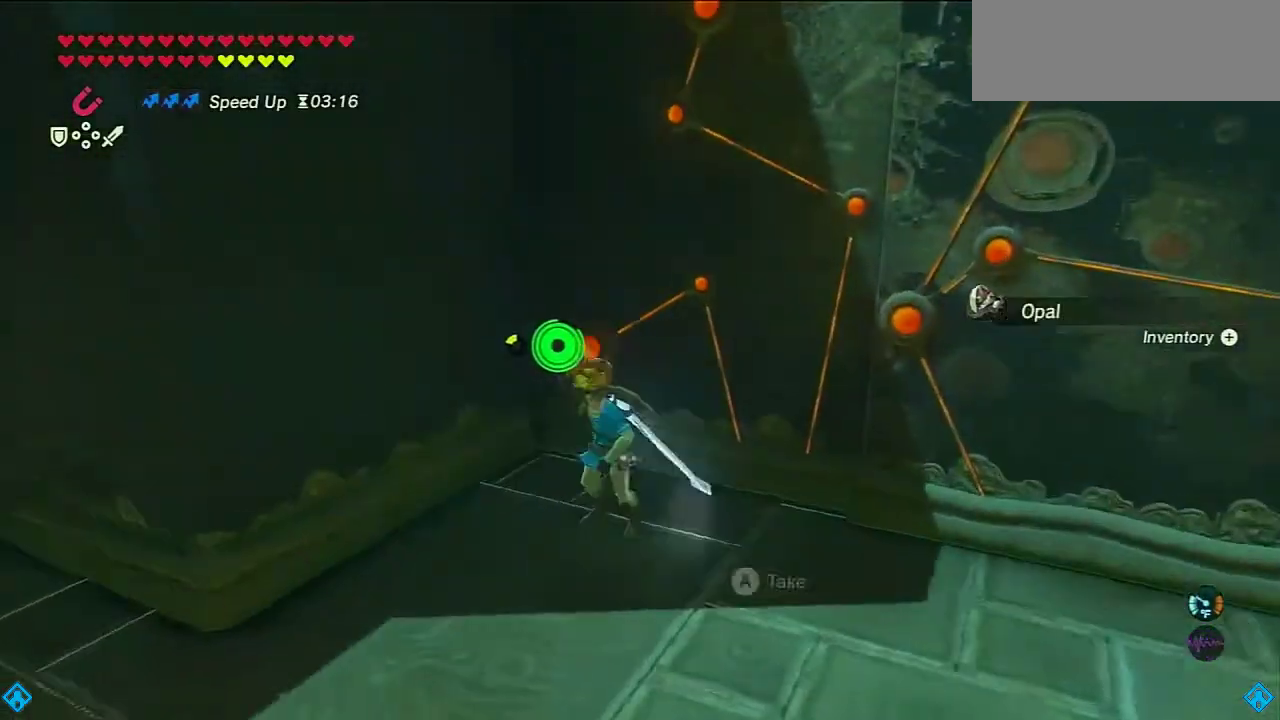
{"dt_ms": 500, "buttons": ["B"], "left_stick": "up-left", "right_stick": "left", "events": [[67, "B", "down"], [367, "left_stick", "left"], [467, "left_stick", "up-left"]]}
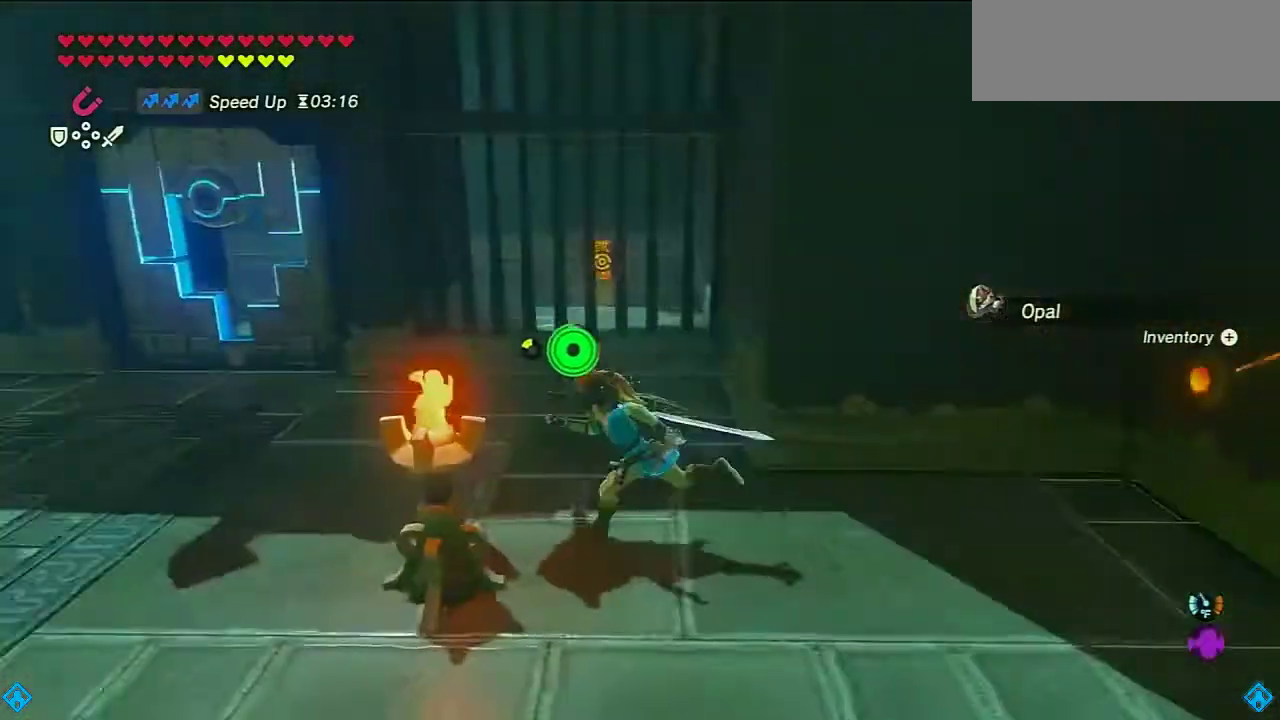
{"dt_ms": 500, "buttons": ["B"], "left_stick": "up-left", "right_stick": "center", "events": [[33, "right_stick", "center"]]}
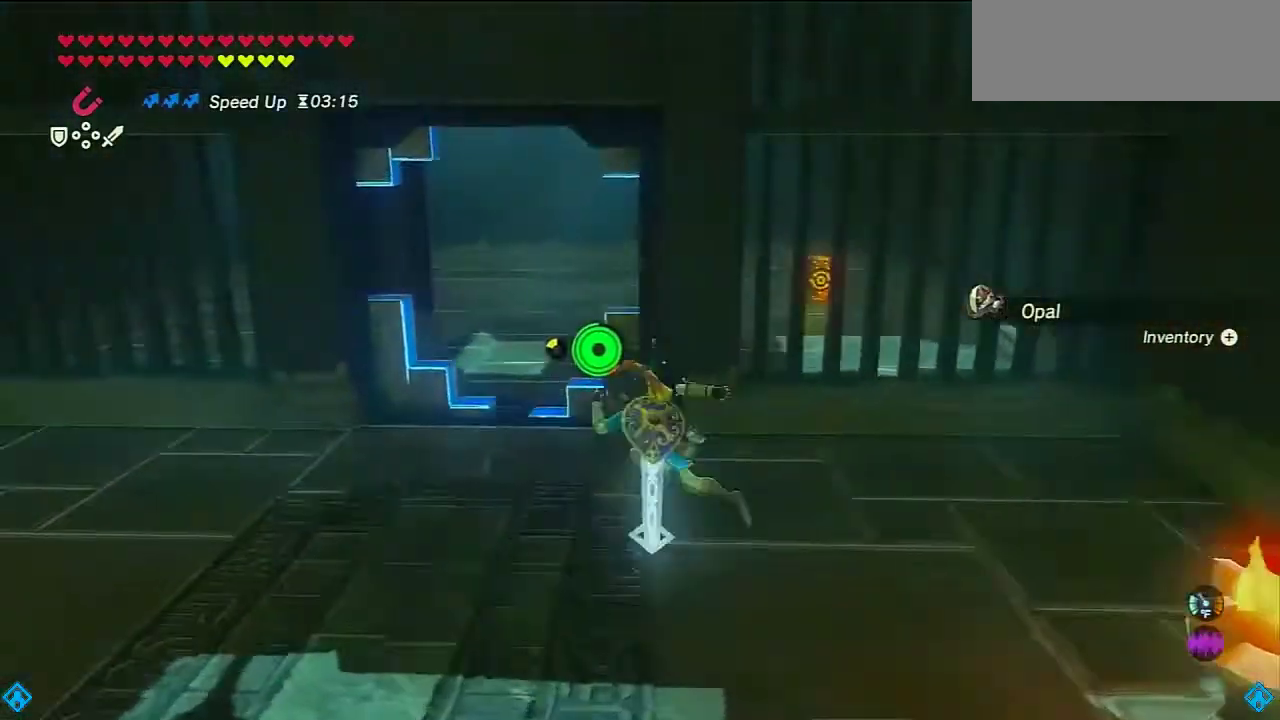
{"dt_ms": 500, "buttons": ["B"], "left_stick": "up", "right_stick": "right", "events": [[167, "B", "up"], [167, "left_stick", "up"], [300, "right_stick", "right"], [367, "B", "down"]]}
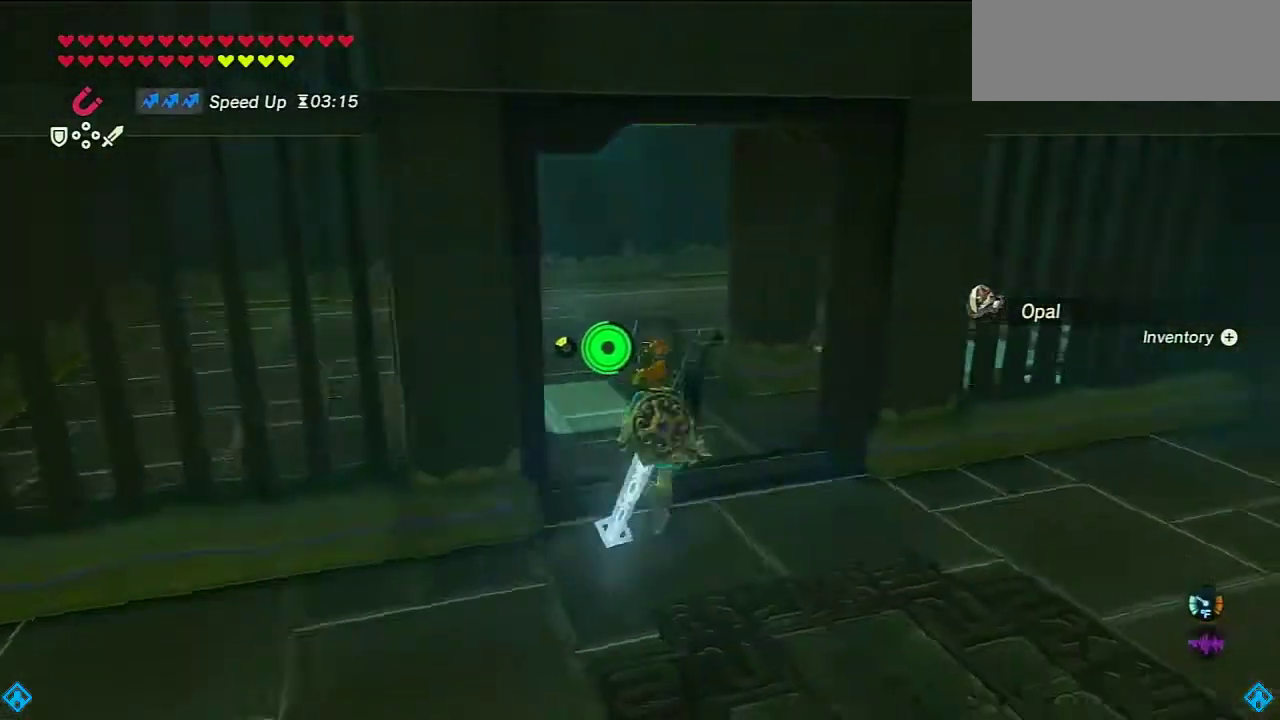
{"dt_ms": 500, "buttons": ["B"], "left_stick": "up-left", "right_stick": "center", "events": [[267, "left_stick", "up-left"], [267, "right_stick", "center"]]}
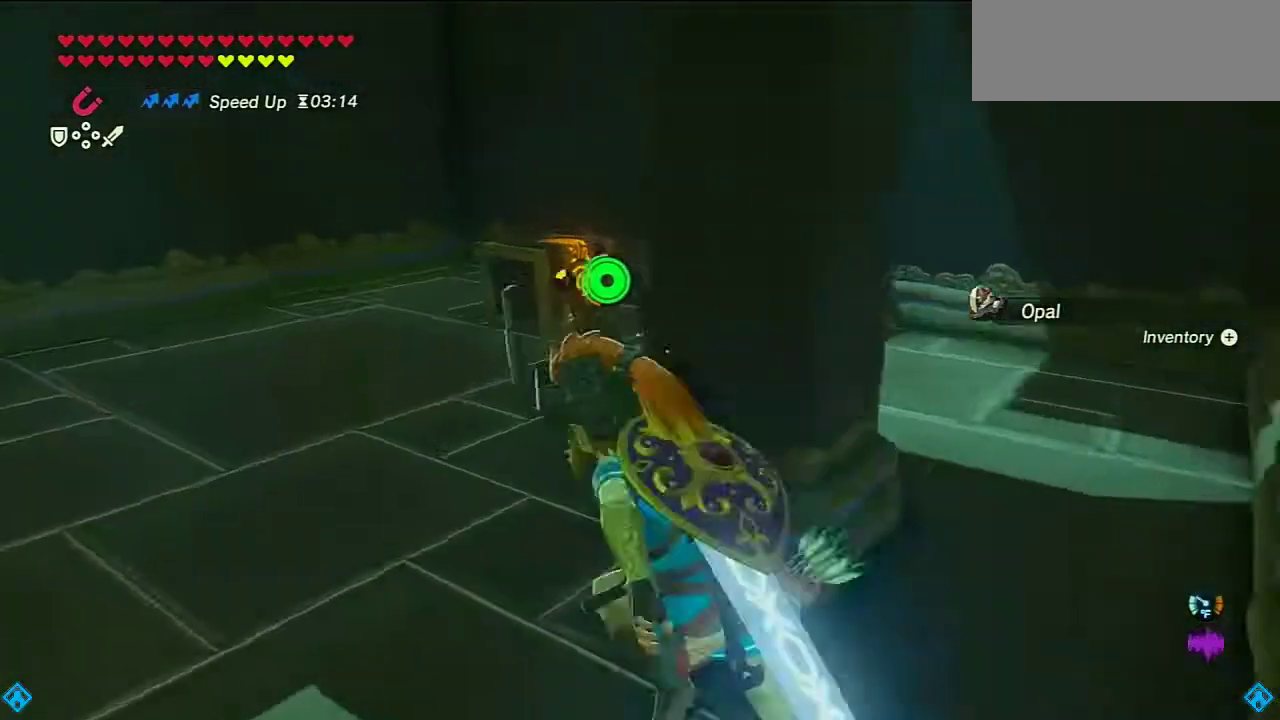
{"dt_ms": 500, "buttons": [], "left_stick": "right", "right_stick": "center", "events": [[233, "left_stick", "up"], [367, "left_stick", "up-right"], [467, "B", "up"], [467, "left_stick", "right"]]}
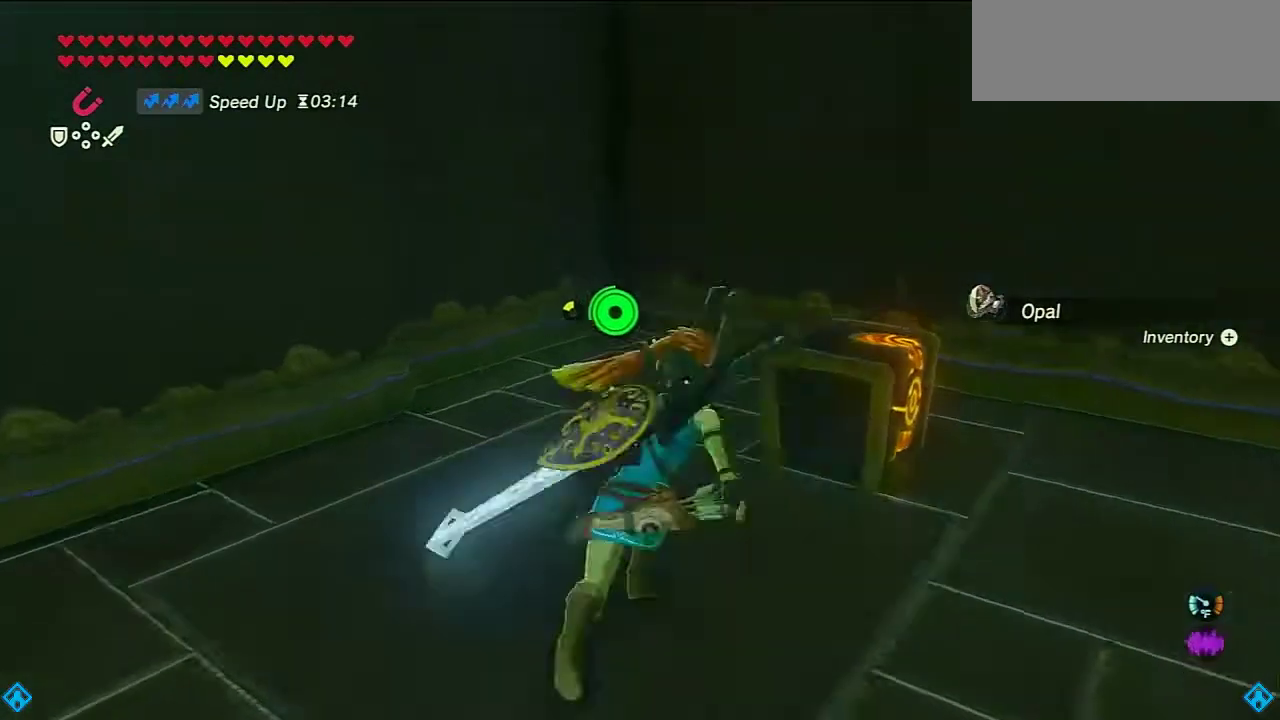
{"dt_ms": 500, "buttons": [], "left_stick": "center", "right_stick": "center", "events": [[200, "A", "down"], [267, "A", "up"], [367, "A", "down"], [433, "A", "up"], [500, "left_stick", "center"]]}
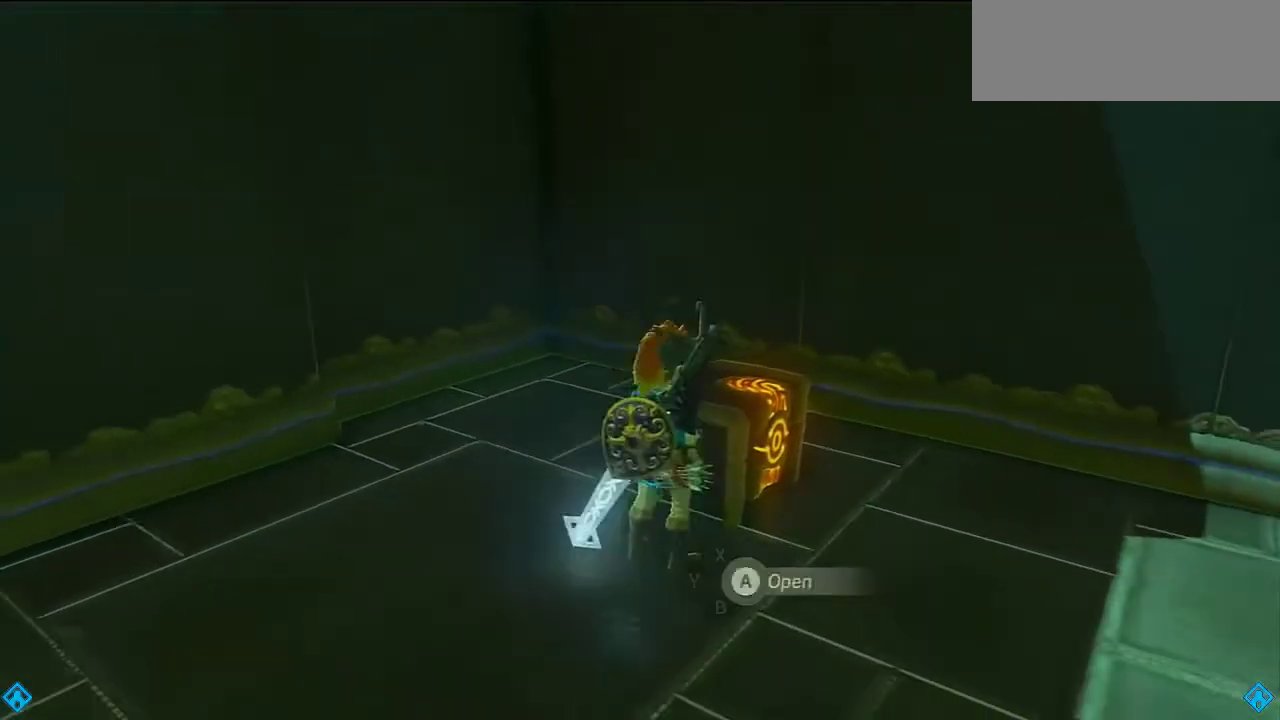
{"dt_ms": 500, "buttons": [], "left_stick": "center", "right_stick": "right", "events": [[100, "right_stick", "right"]]}
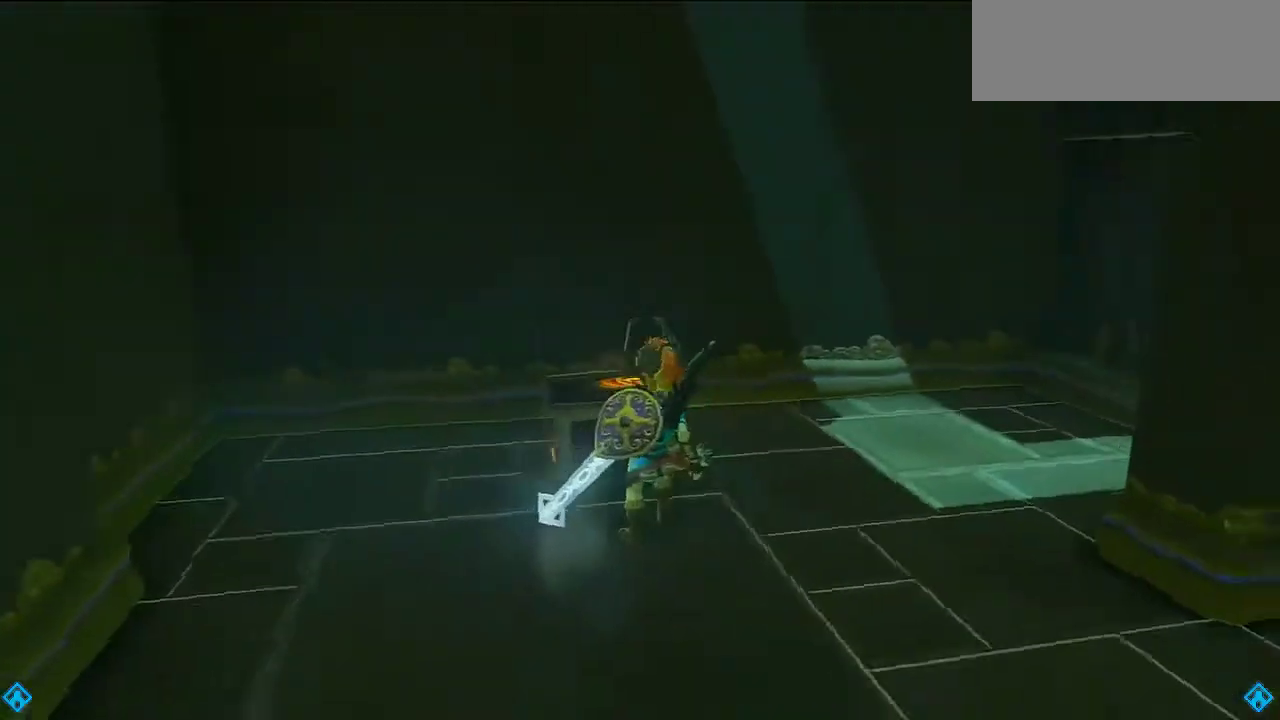
{"dt_ms": 500, "buttons": [], "left_stick": "center", "right_stick": "right", "events": []}
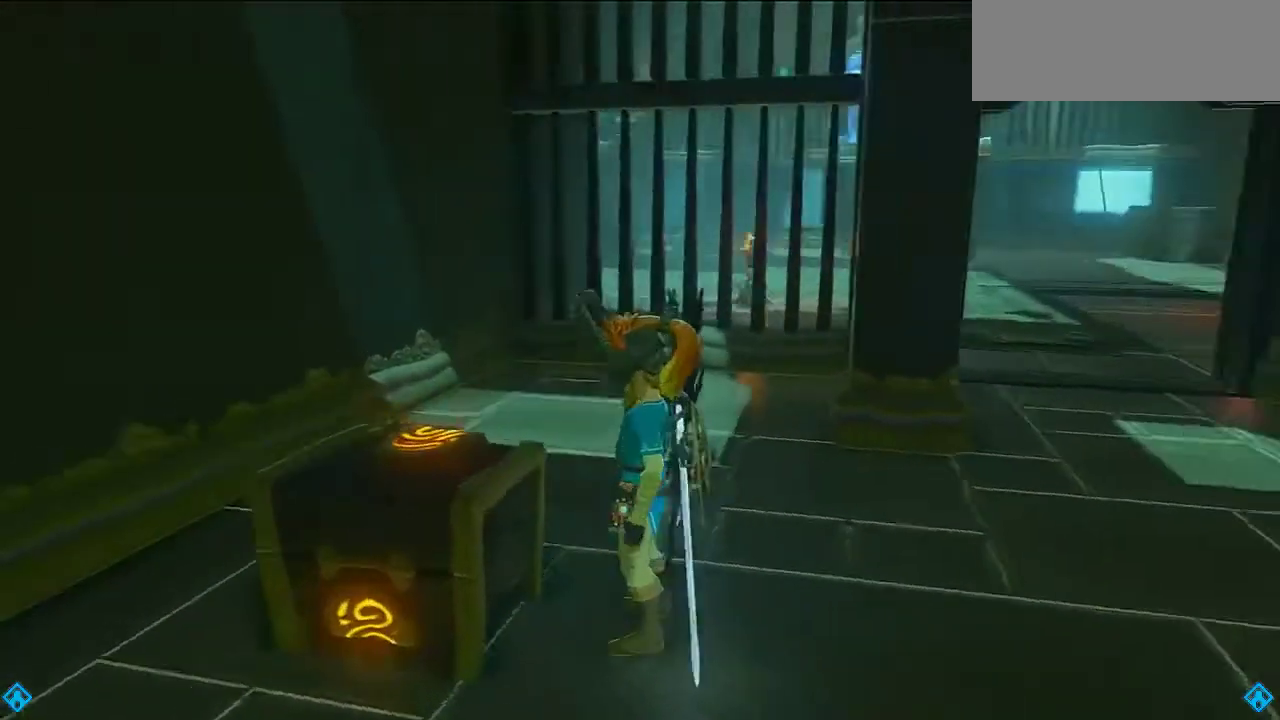
{"dt_ms": 1000, "buttons": [], "left_stick": "right", "right_stick": "center", "events": [[233, "right_stick", "center"], [367, "B", "down"], [433, "B", "up"], [500, "B", "down"], [600, "left_stick", "right"], [633, "B", "up"], [900, "B", "down"], [967, "B", "up"]]}
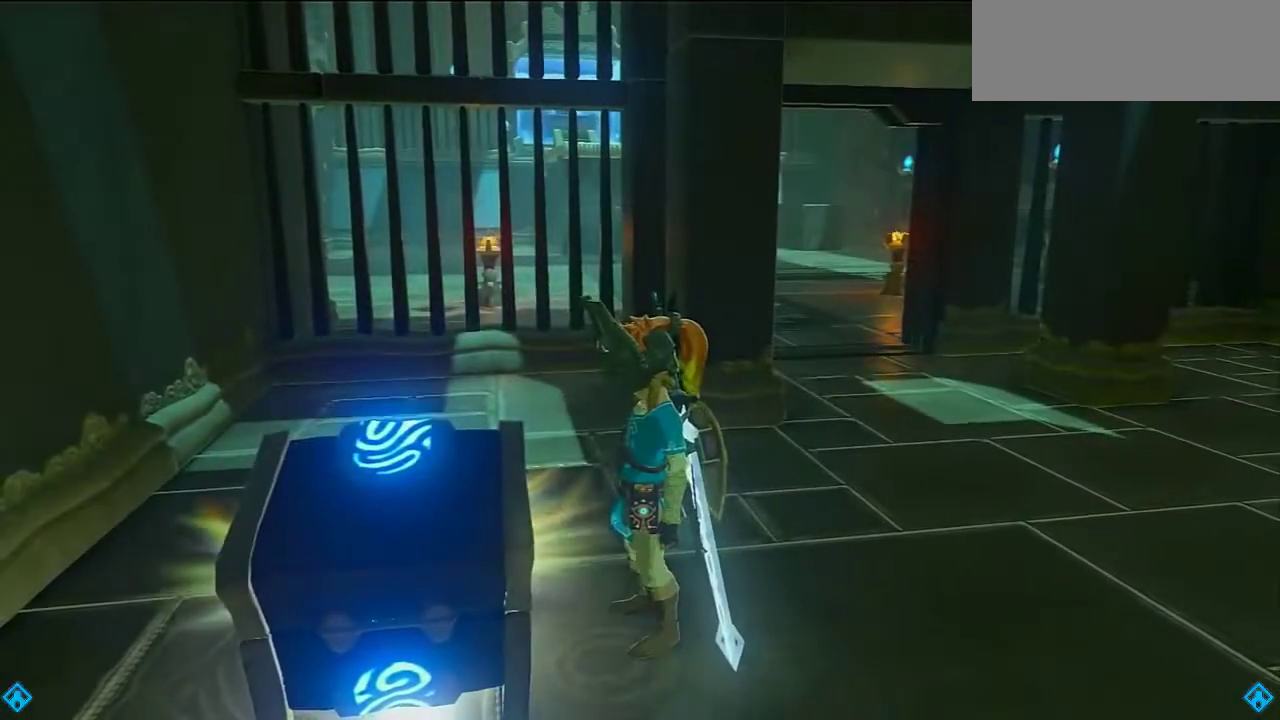
{"dt_ms": 500, "buttons": [], "left_stick": "right", "right_stick": "center", "events": [[33, "B", "down"], [100, "B", "up"], [200, "B", "down"], [300, "B", "up"], [400, "B", "down"], [467, "B", "up"]]}
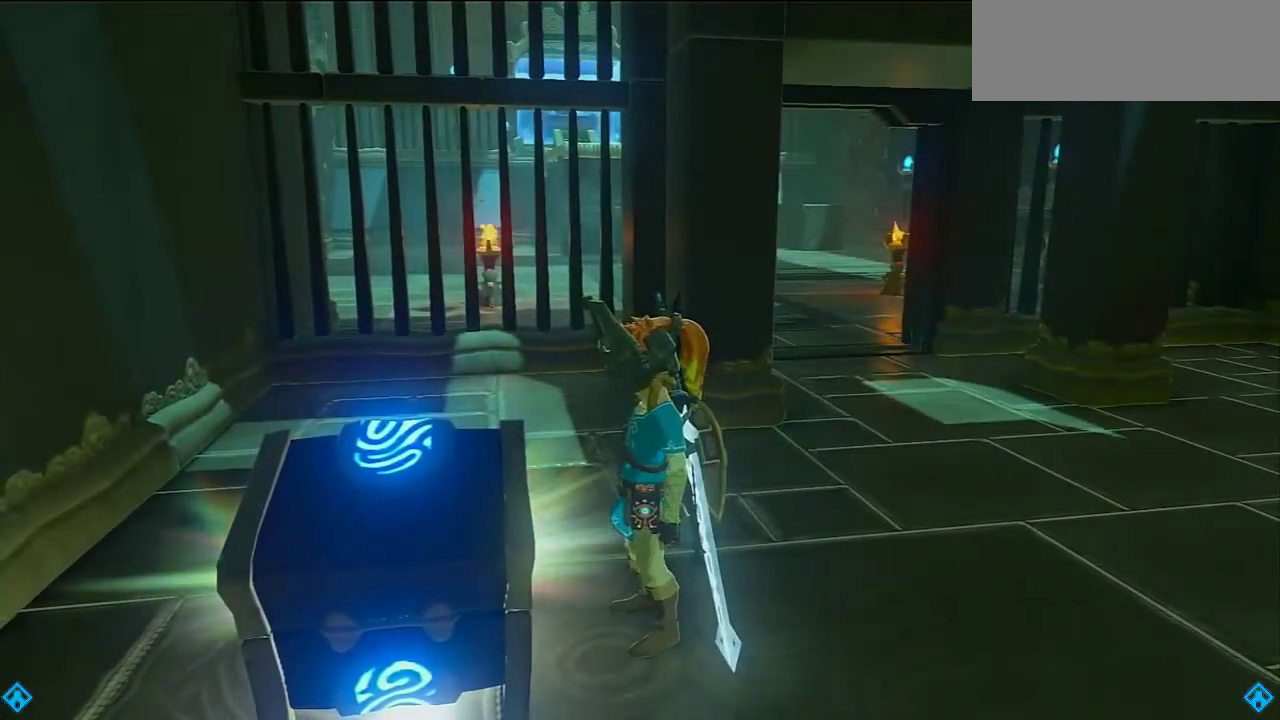
{"dt_ms": 500, "buttons": [], "left_stick": "right", "right_stick": "center", "events": [[67, "B", "down"], [133, "B", "up"], [200, "B", "down"], [300, "B", "up"], [367, "B", "down"], [433, "B", "up"]]}
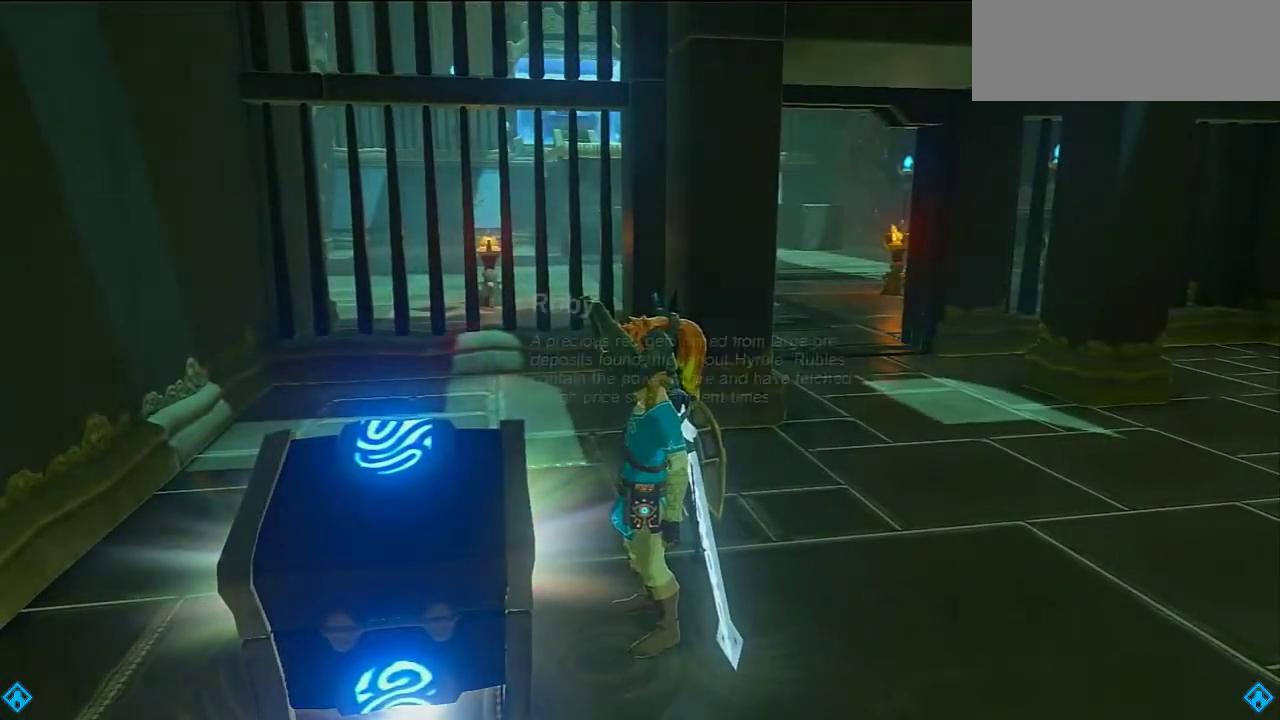
{"dt_ms": 500, "buttons": [], "left_stick": "right", "right_stick": "center", "events": [[33, "B", "down"], [133, "B", "up"], [200, "B", "down"], [267, "B", "up"], [333, "B", "down"], [433, "B", "up"]]}
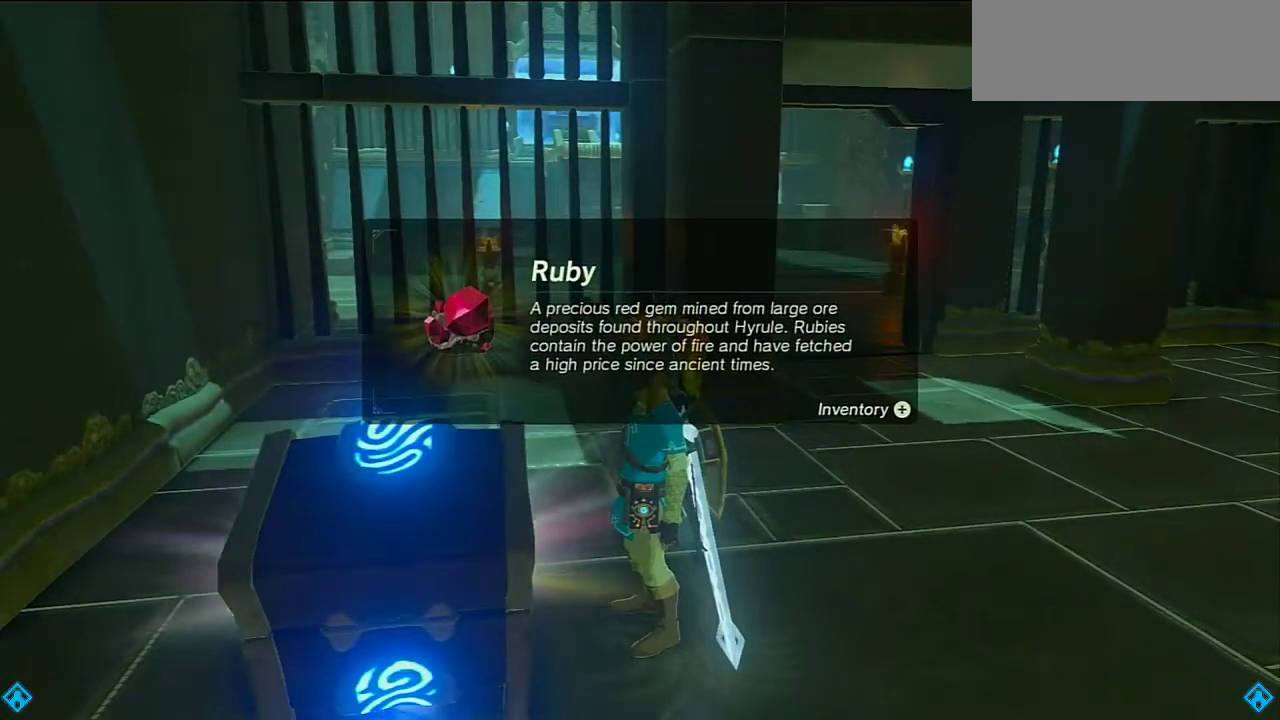
{"dt_ms": 500, "buttons": [], "left_stick": "right", "right_stick": "center", "events": [[200, "B", "down"], [267, "B", "up"], [333, "B", "down"], [433, "B", "up"]]}